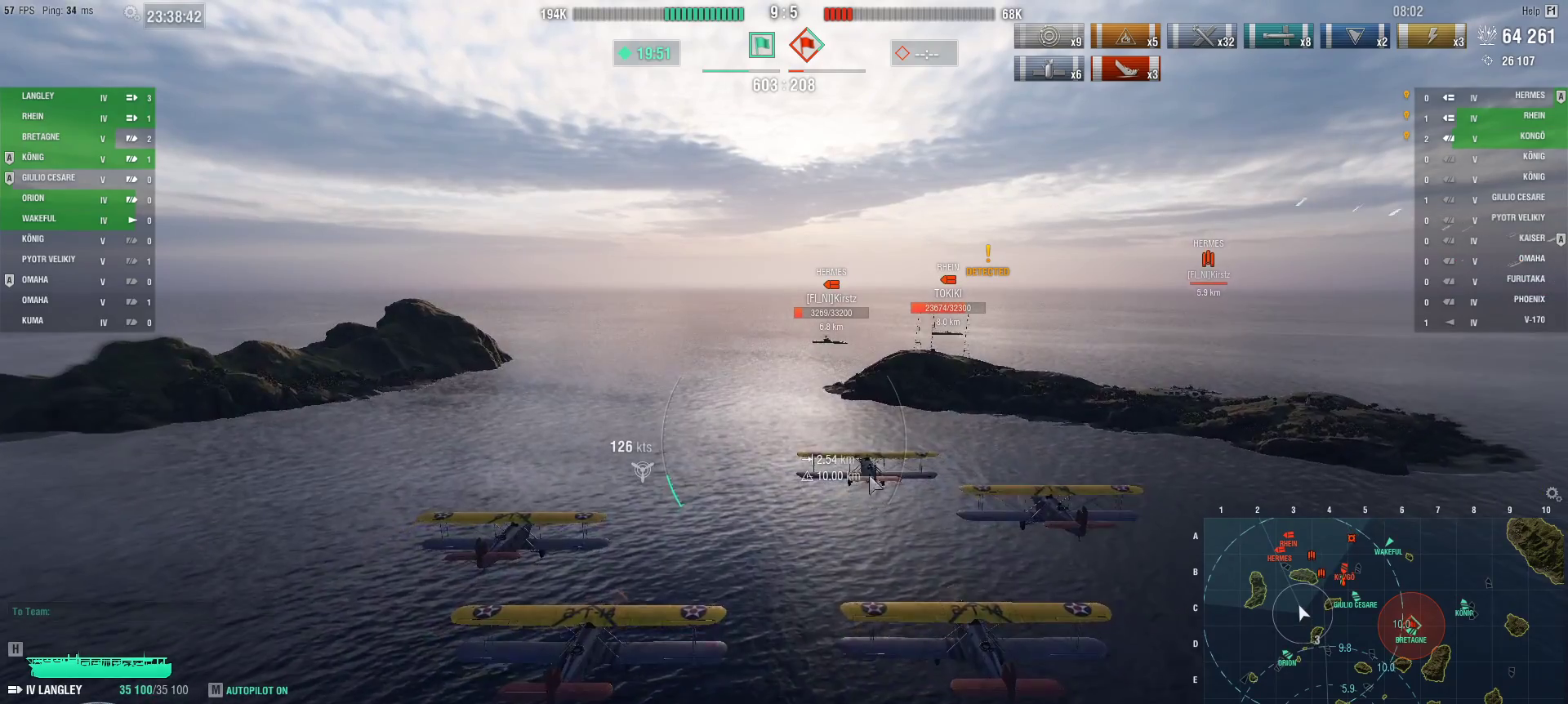
Gameplay with keyboard and mouse; each line is a JSON object with the keys and mouse buttons held at the frame after it. "events" lists presses ("down") and releases ("up") of "1", "2", "3", "4", "5", "a", "alt", "c", "caps_lock", "ctrl", "d", "e", "f", "g", "q", "r", "s", "shift", "space", "t", "tab", "v", "w", "x", "z", "mouse_left", "mouse_wheel" and "mouse_right" between this image and that frame as [ms after this image, input, new state], when the widget could be followed in between. "mouse_left", "mouse_wheel", "mouse_right" = the "left", "wheel", "right" buttons of the "mouse" list. No other keys are recorded. "wheel" means that the mouse wheel is clicked or scrolled. Not read: mouse_move.
{"keys": ["ctrl"], "mouse": [], "events": [[150, "w", "up"]]}
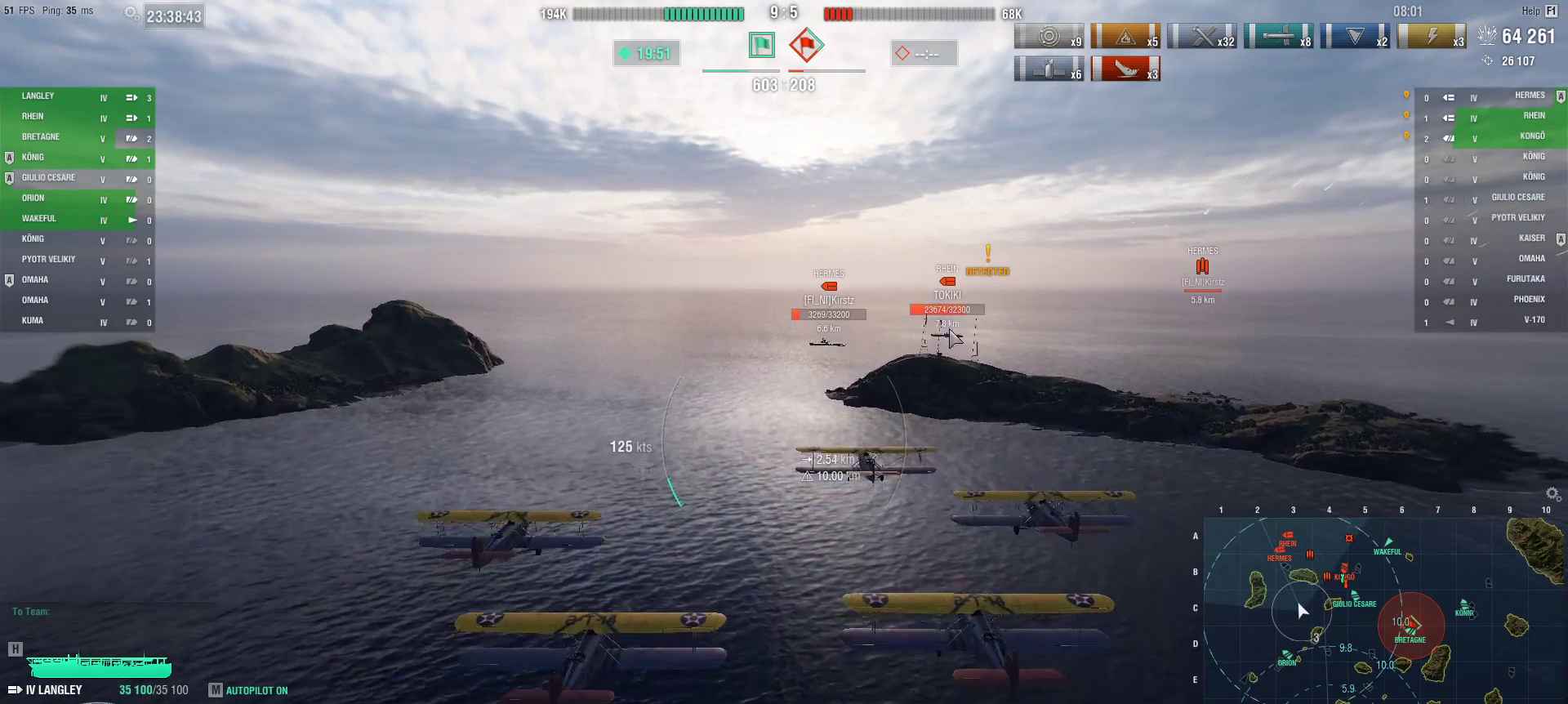
{"keys": ["ctrl"], "mouse": [], "events": []}
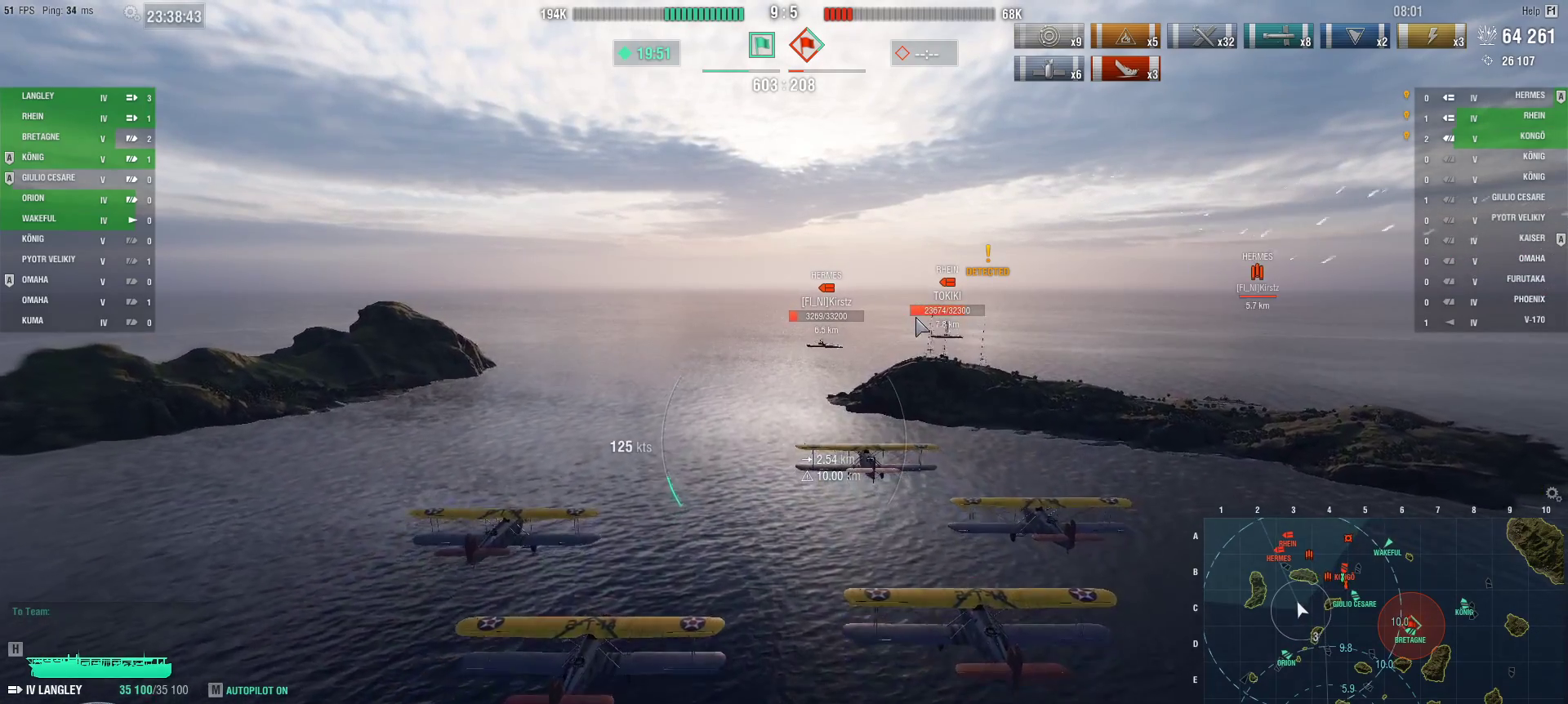
{"keys": ["ctrl"], "mouse": [], "events": []}
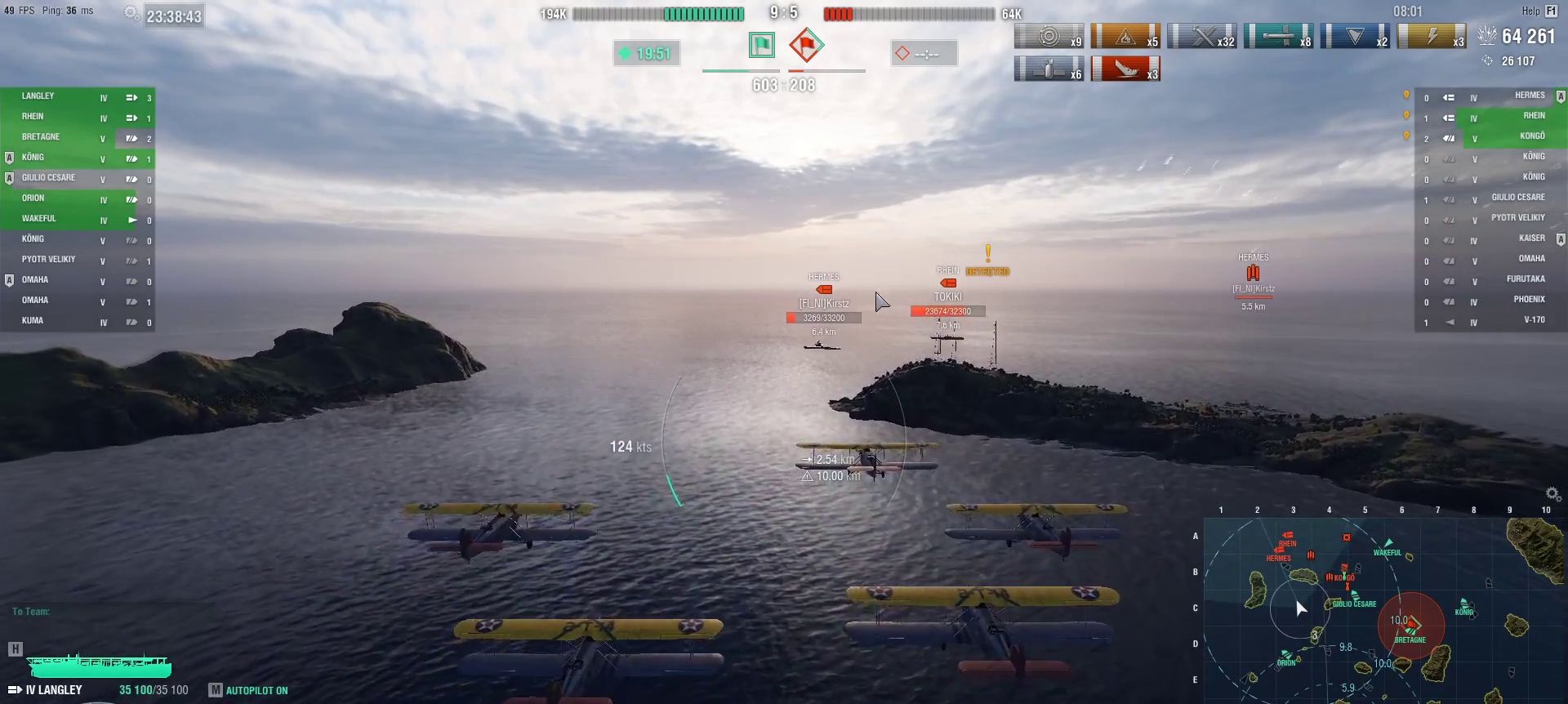
{"keys": ["ctrl"], "mouse": [], "events": []}
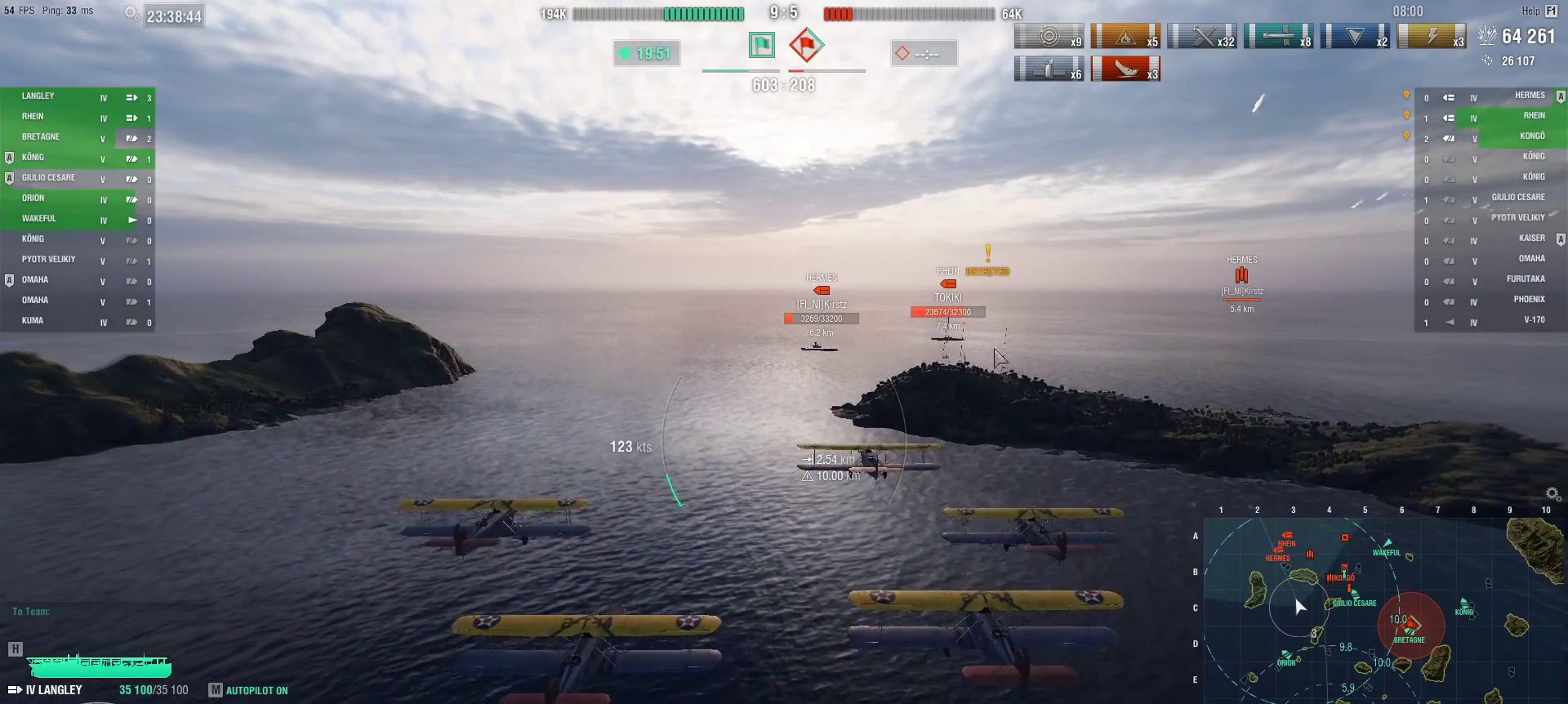
{"keys": ["ctrl"], "mouse": [], "events": []}
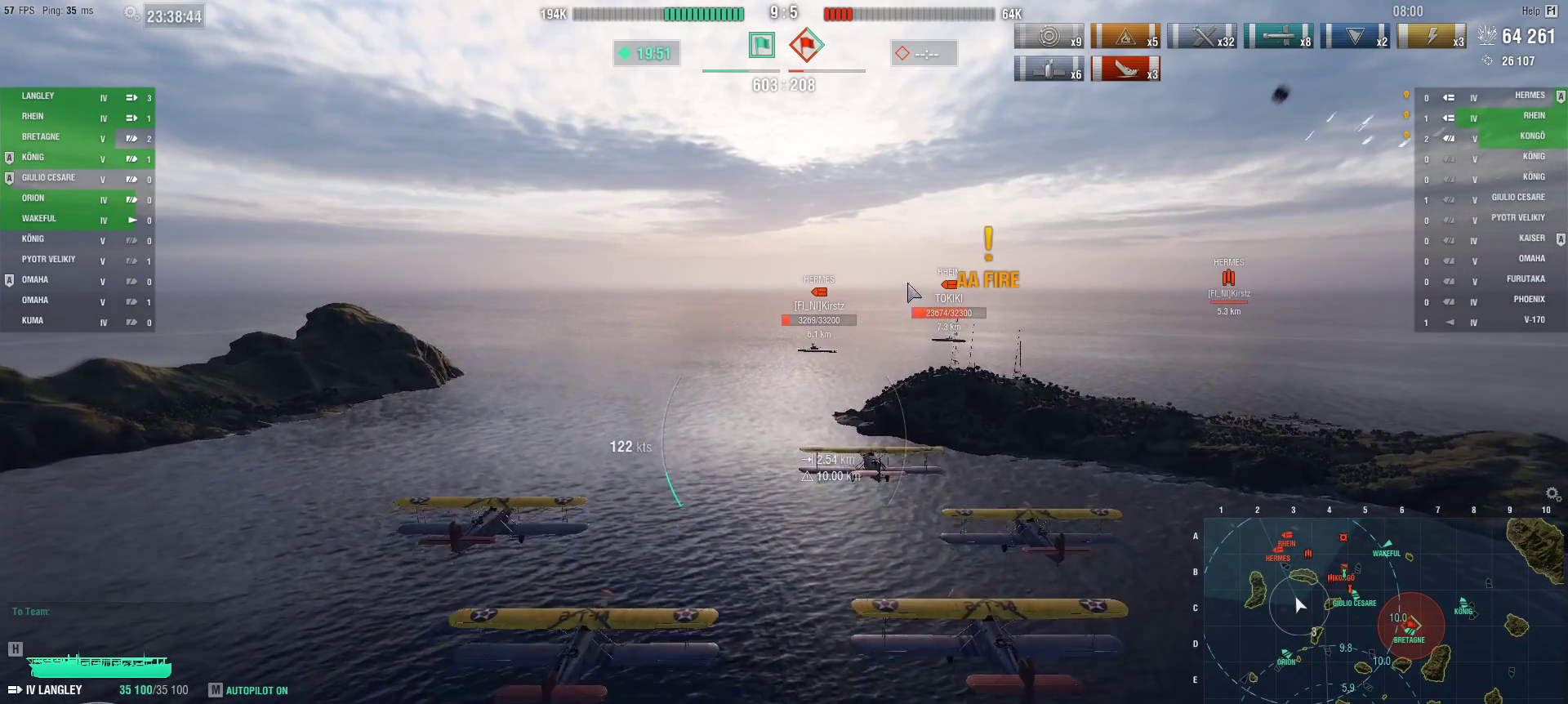
{"keys": ["ctrl"], "mouse": [], "events": []}
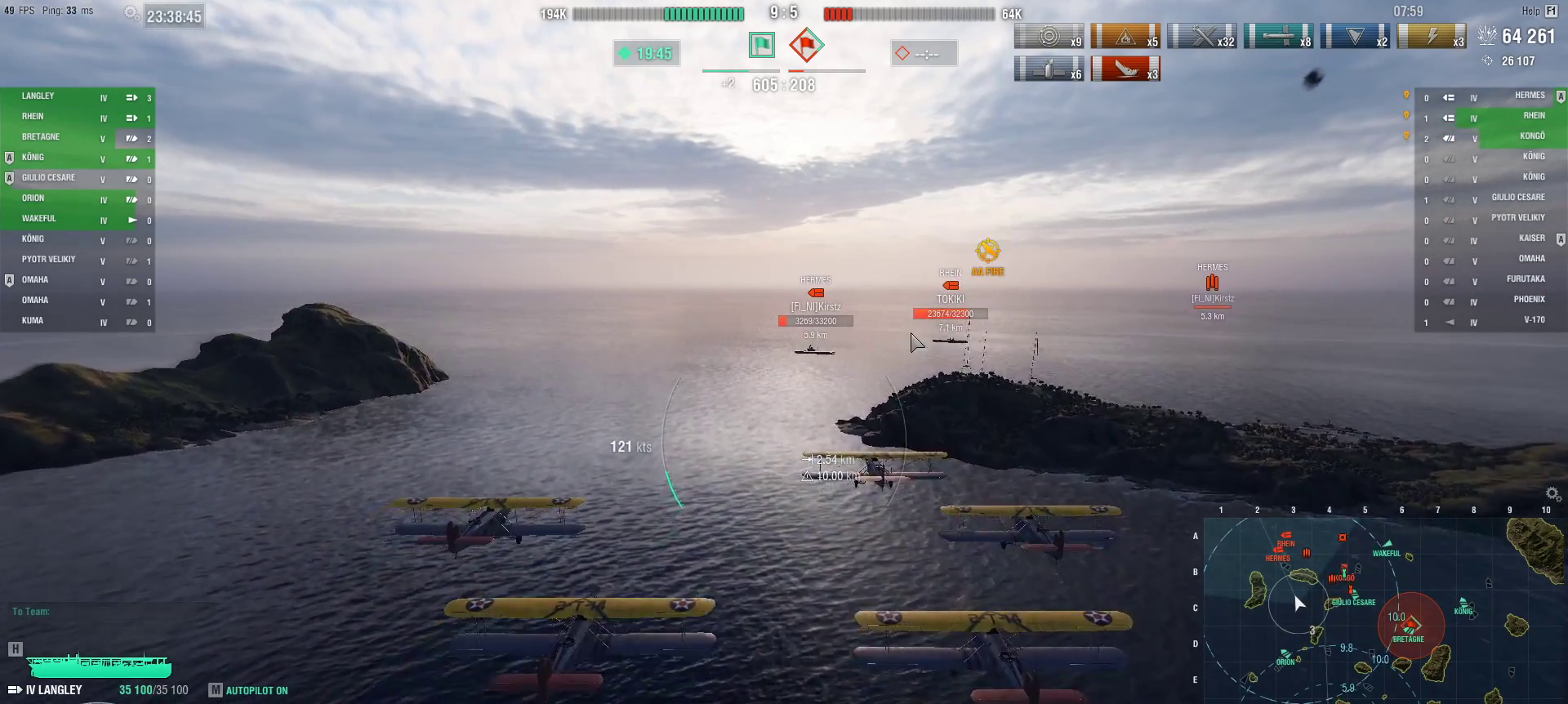
{"keys": ["ctrl"], "mouse": [], "events": []}
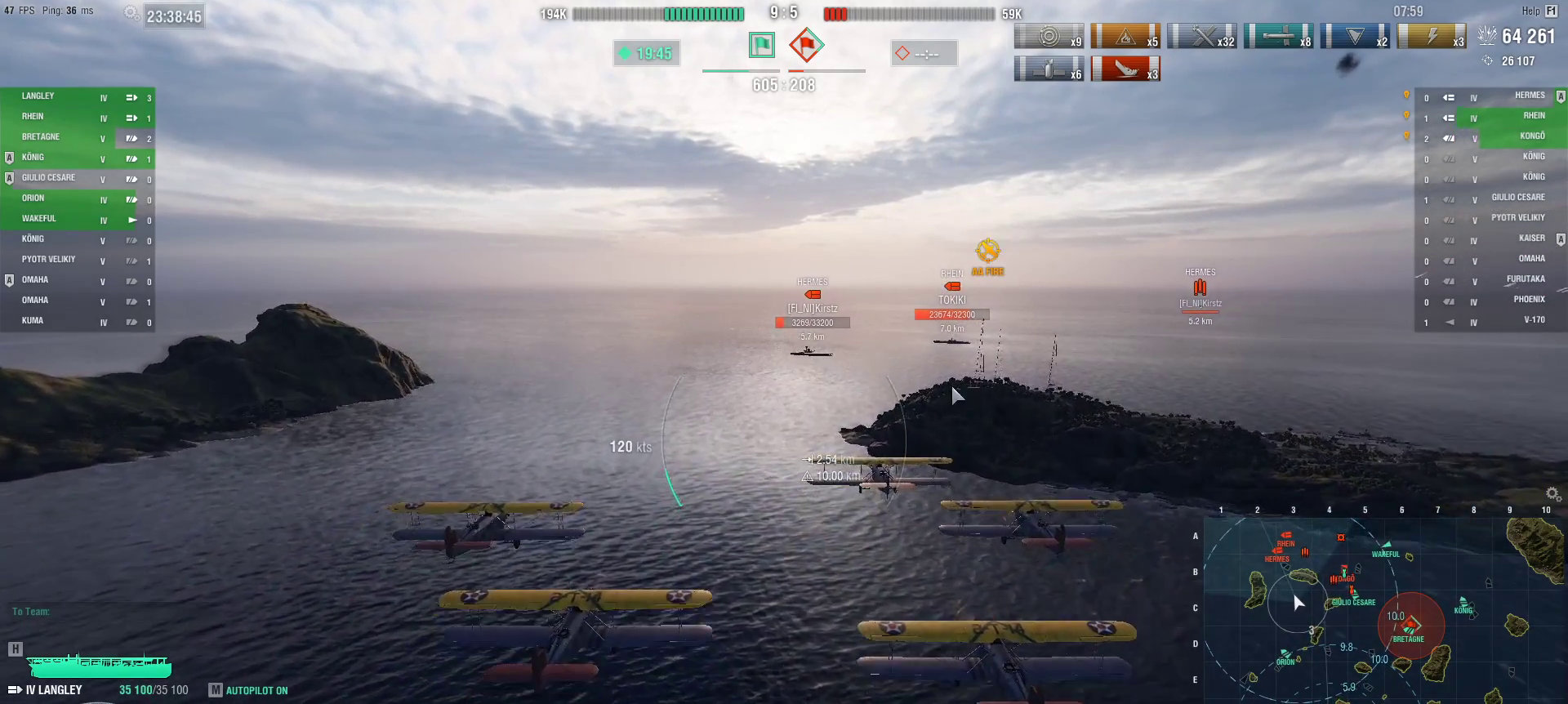
{"keys": ["a"], "mouse": [], "events": [[317, "ctrl", "up"], [467, "a", "down"]]}
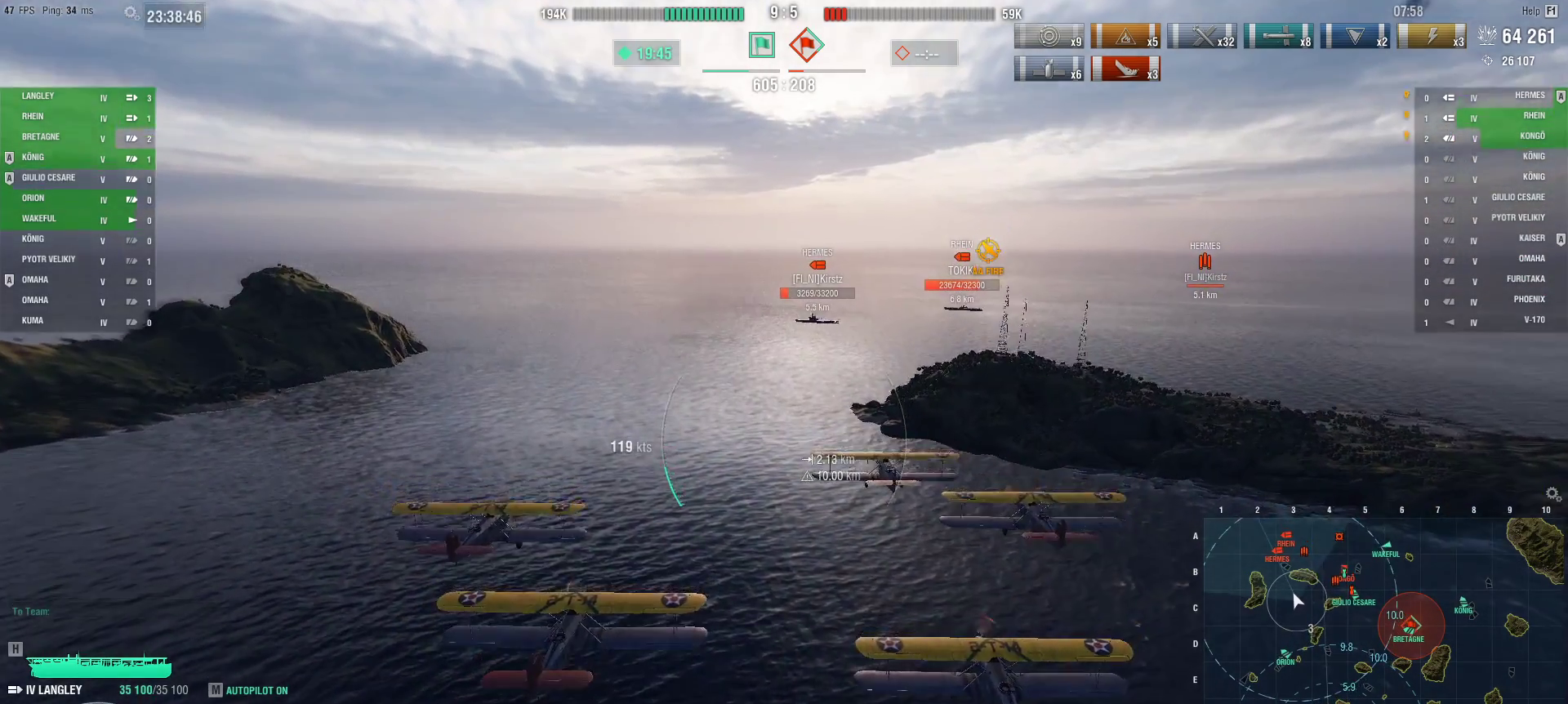
{"keys": ["a"], "mouse": [], "events": []}
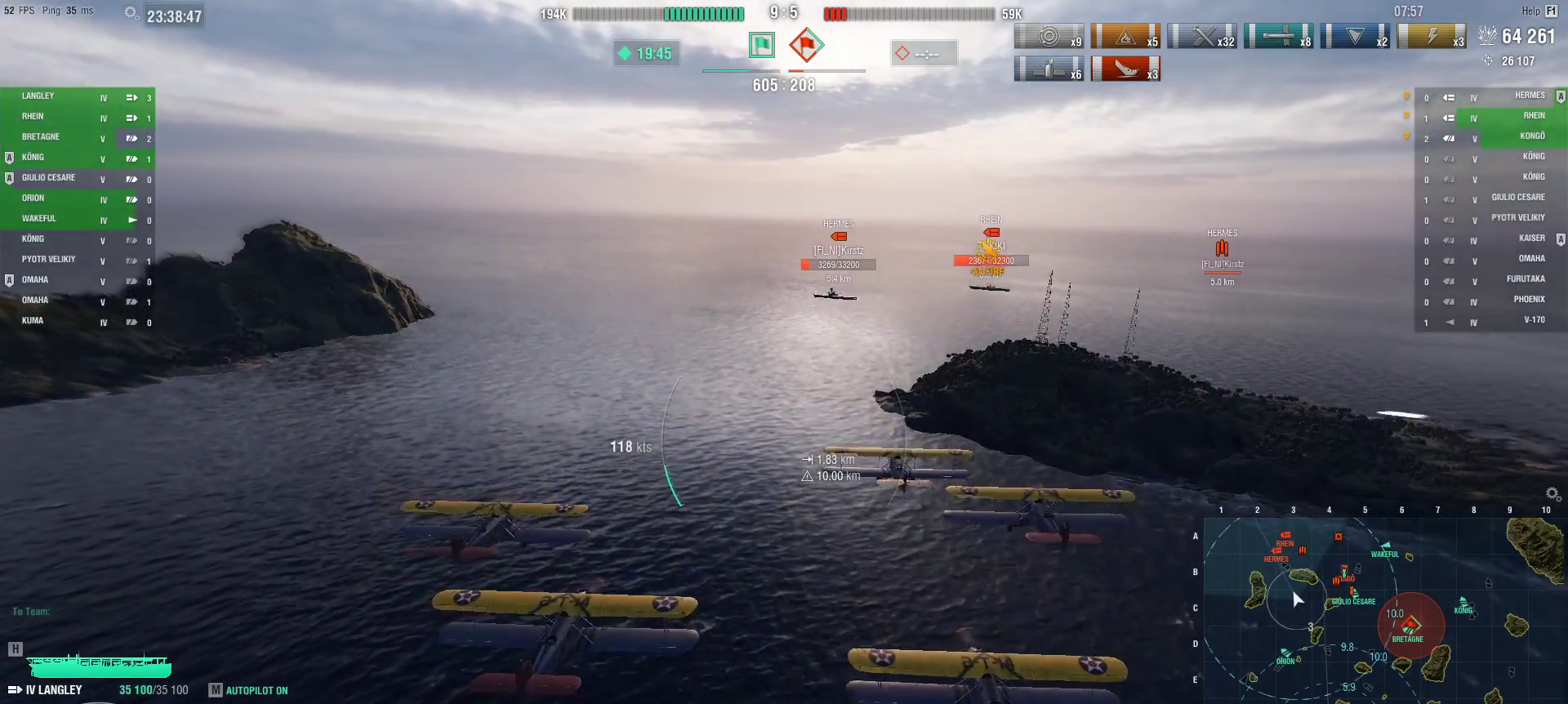
{"keys": ["a"], "mouse": [], "events": []}
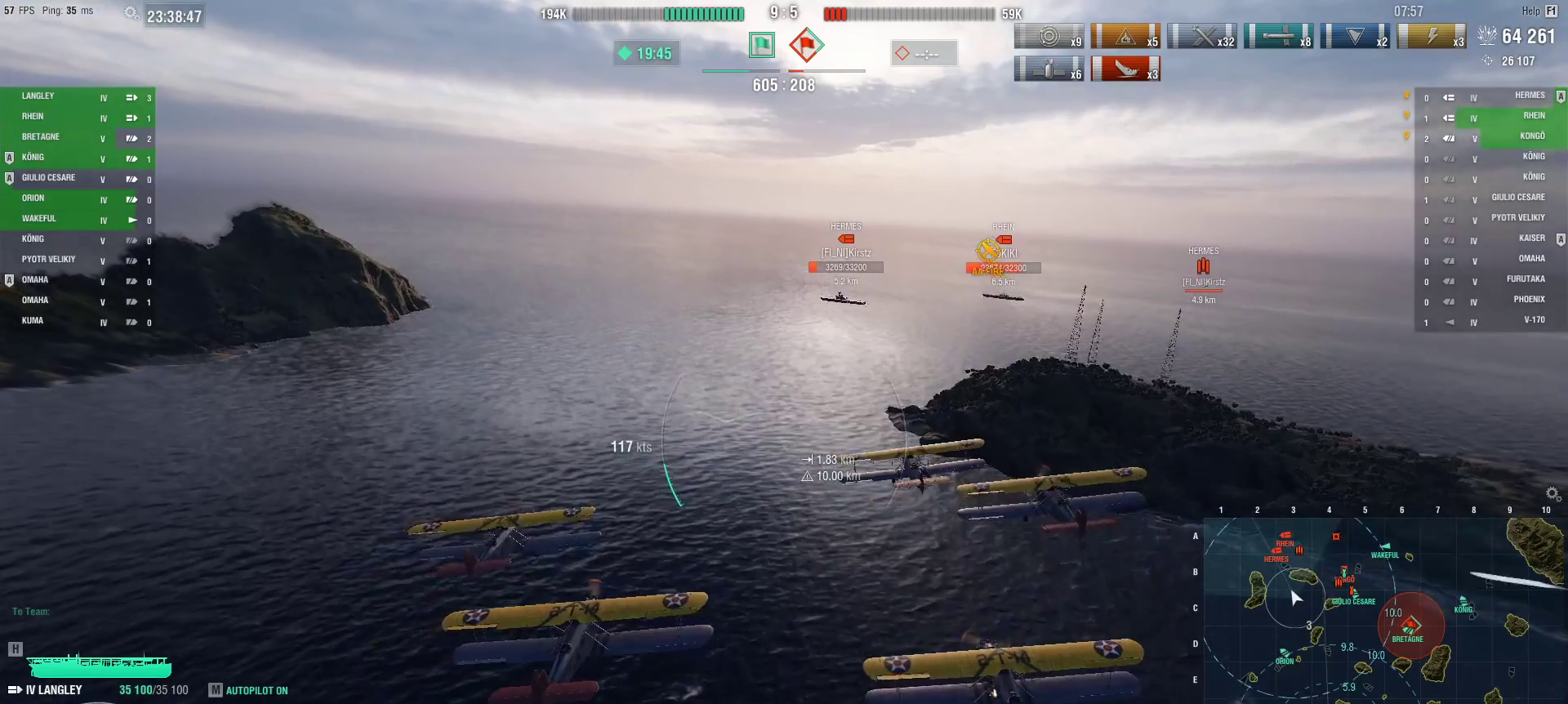
{"keys": ["a"], "mouse": [], "events": [[217, "mouse_left", "down"], [334, "mouse_left", "up"]]}
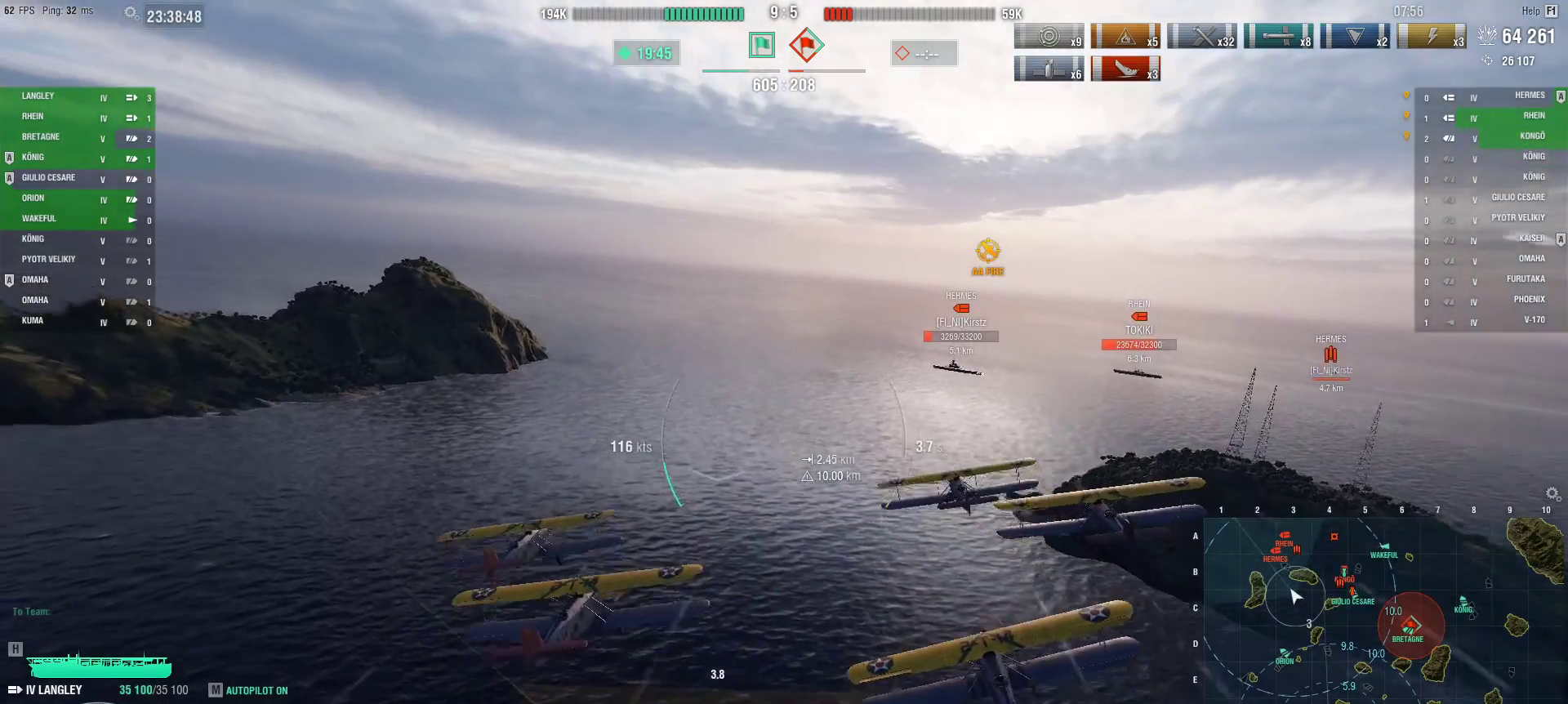
{"keys": ["a"], "mouse": [], "events": []}
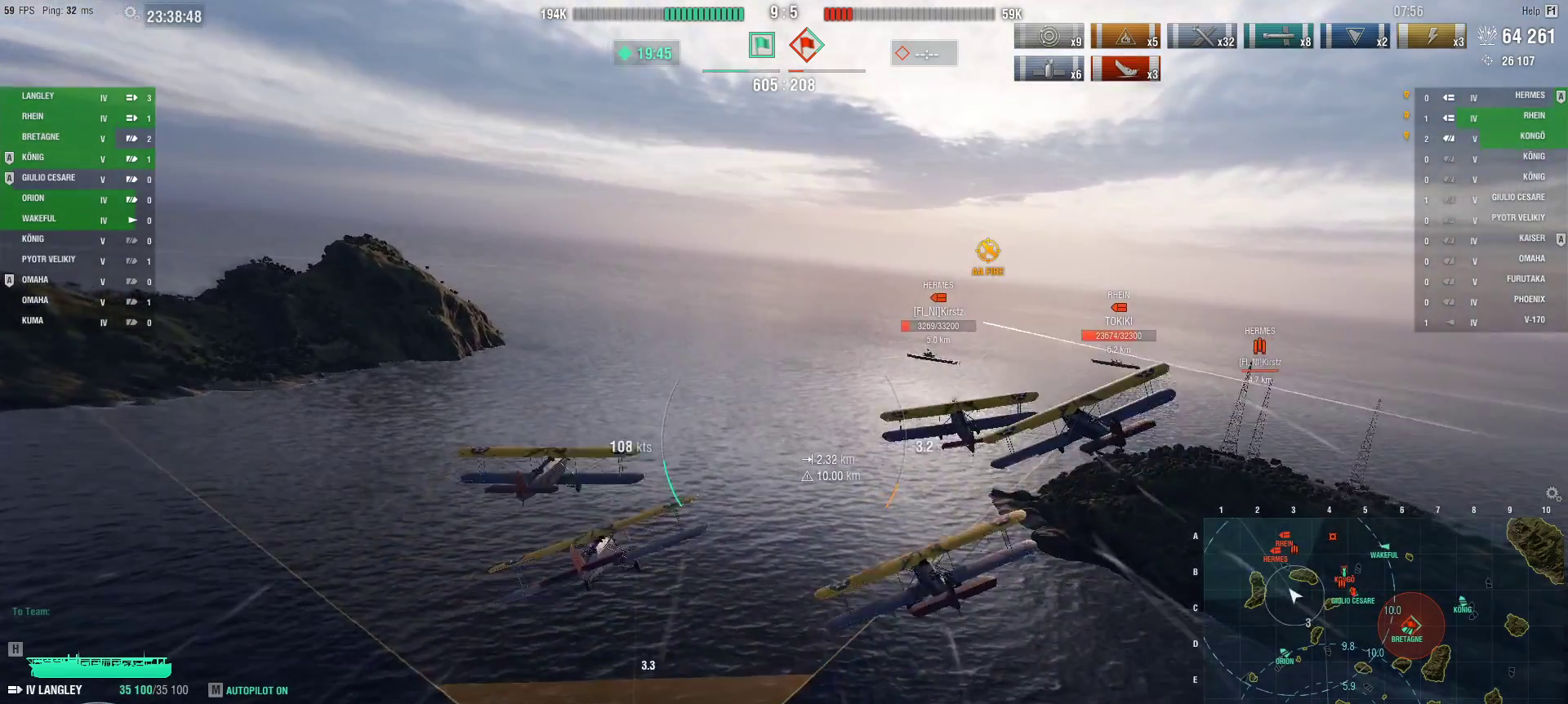
{"keys": [], "mouse": [], "events": [[400, "a", "up"]]}
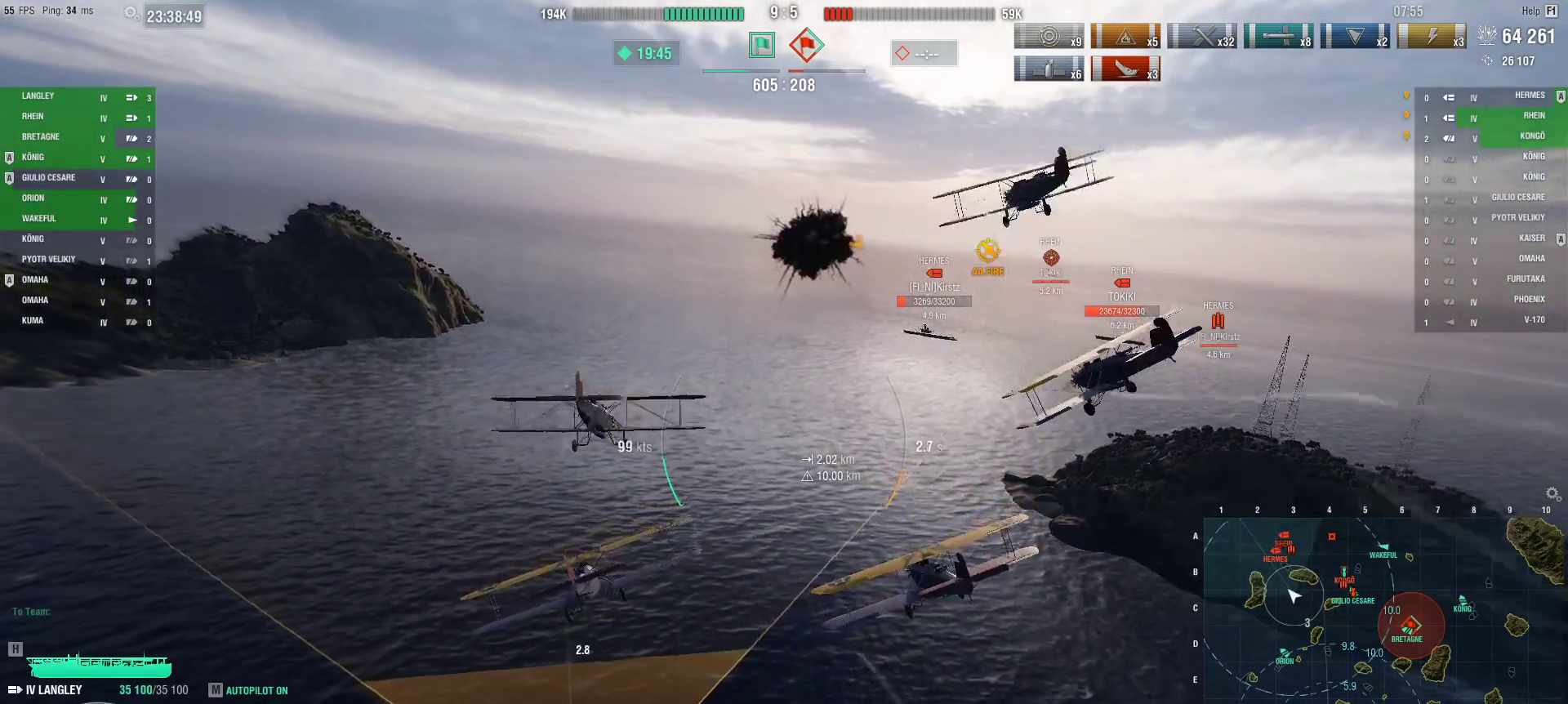
{"keys": [], "mouse": [], "events": []}
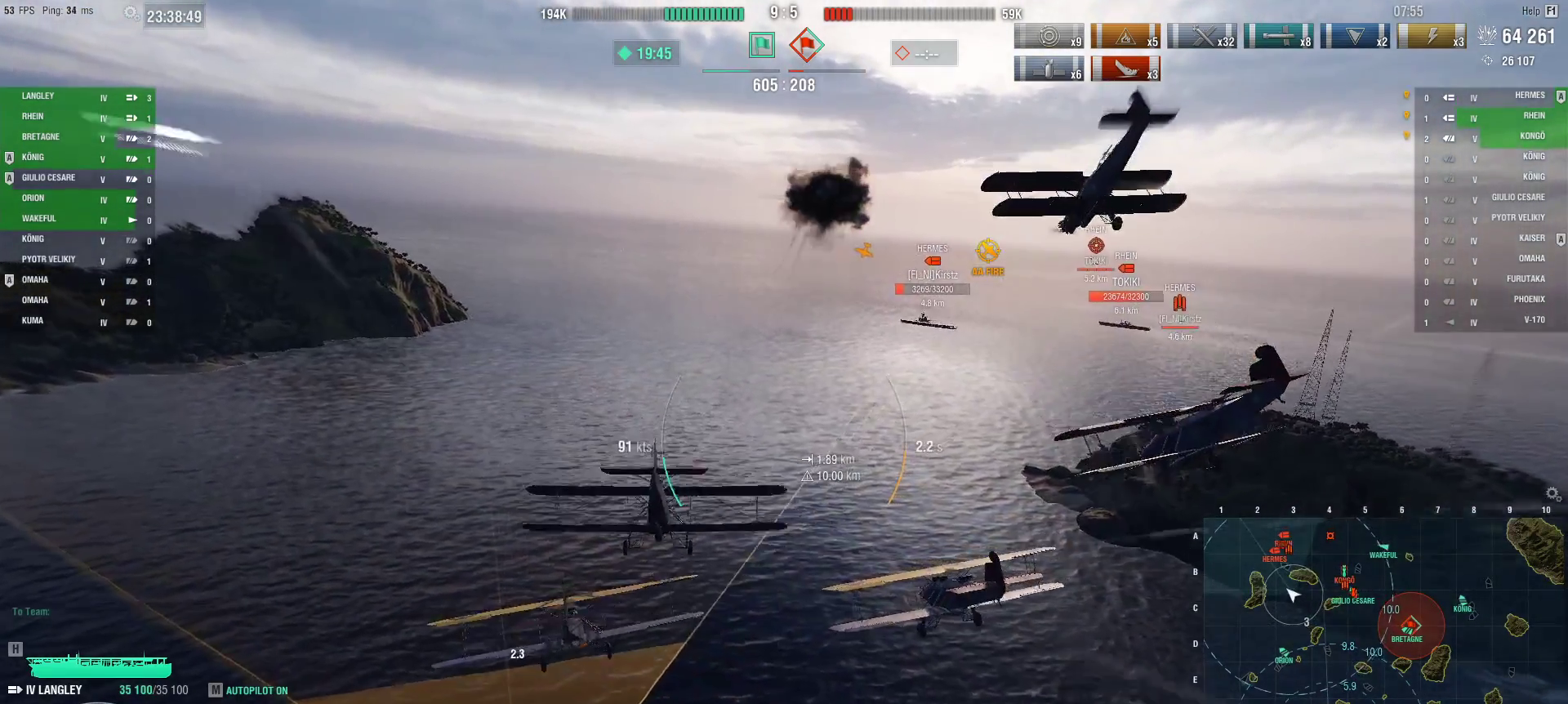
{"keys": ["a"], "mouse": [], "events": [[184, "a", "down"]]}
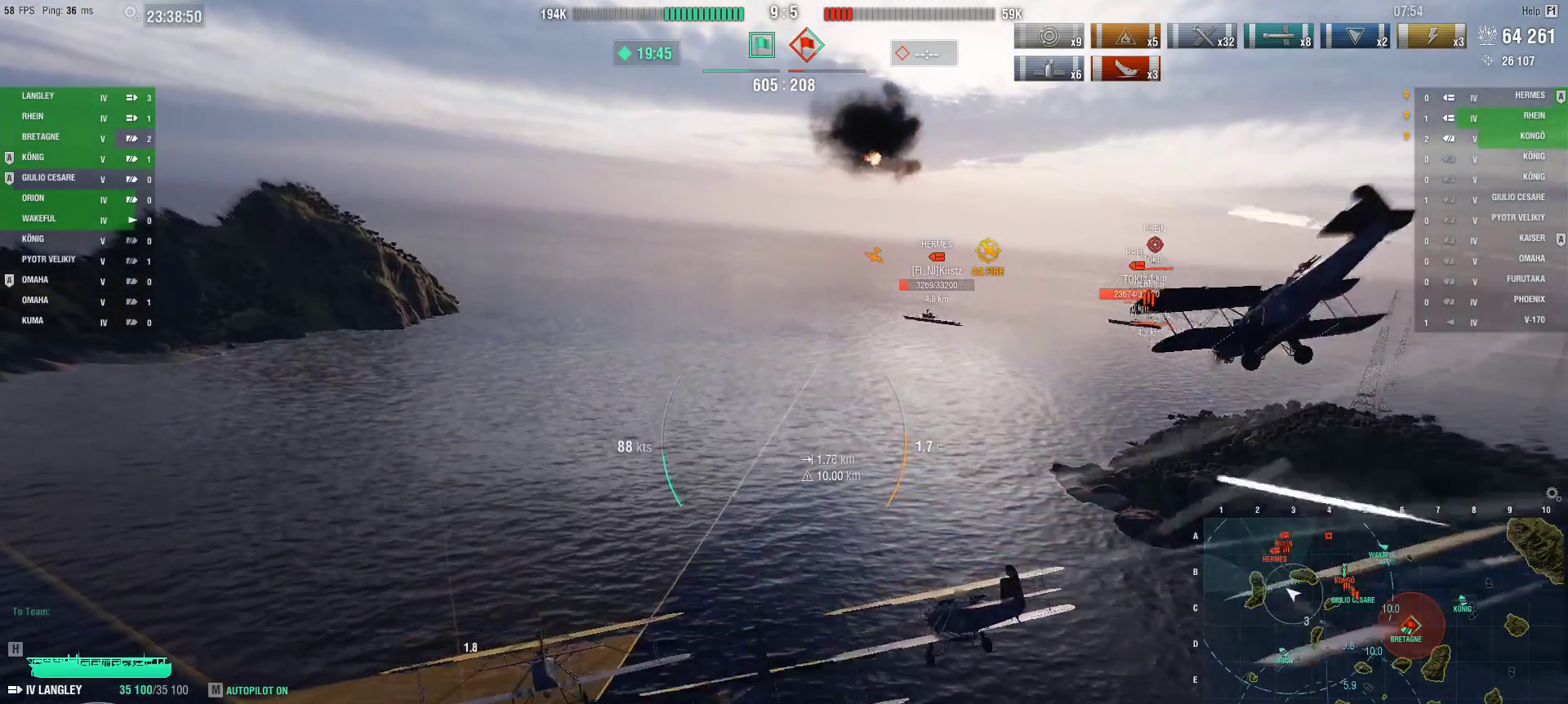
{"keys": ["a"], "mouse": [], "events": []}
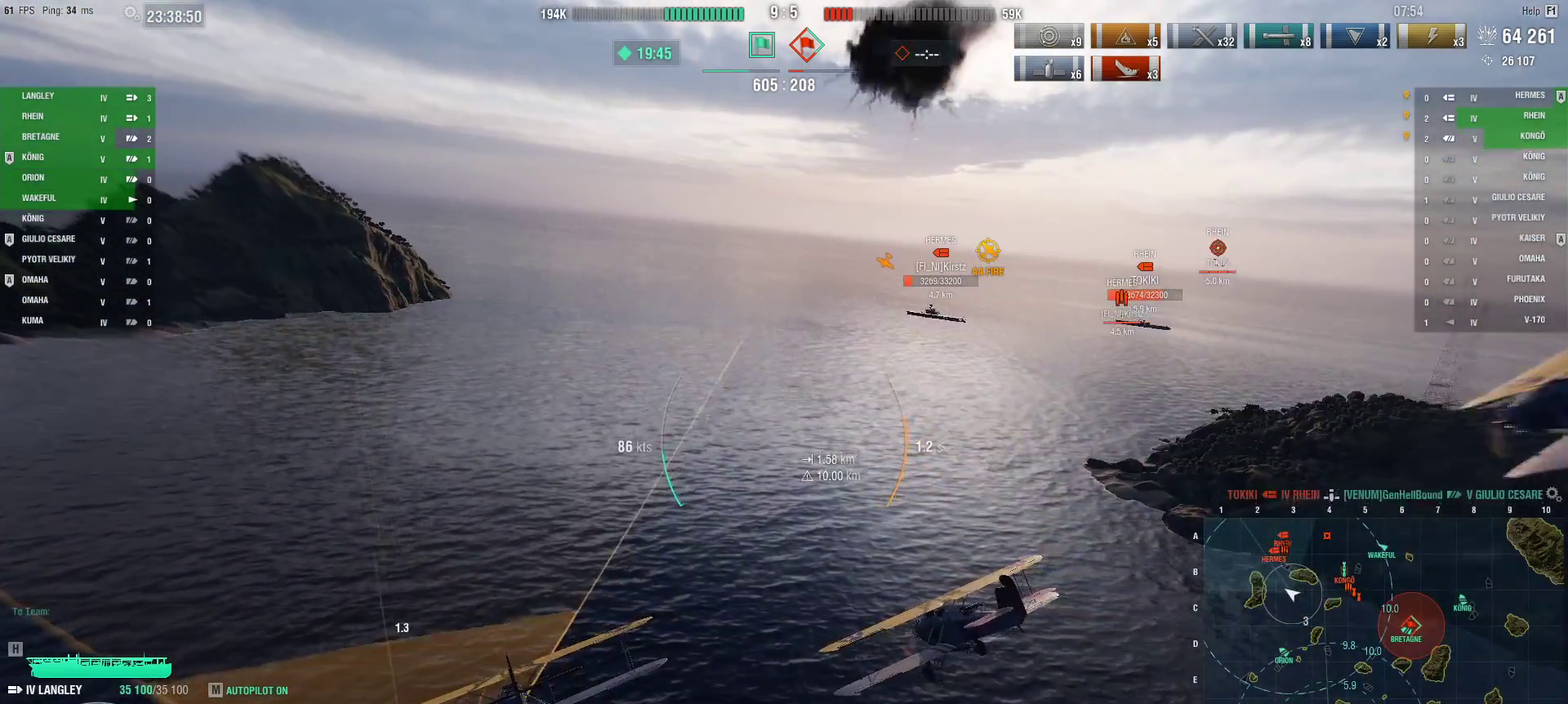
{"keys": [], "mouse": [], "events": [[50, "a", "up"], [367, "mouse_left", "down"], [467, "mouse_left", "up"]]}
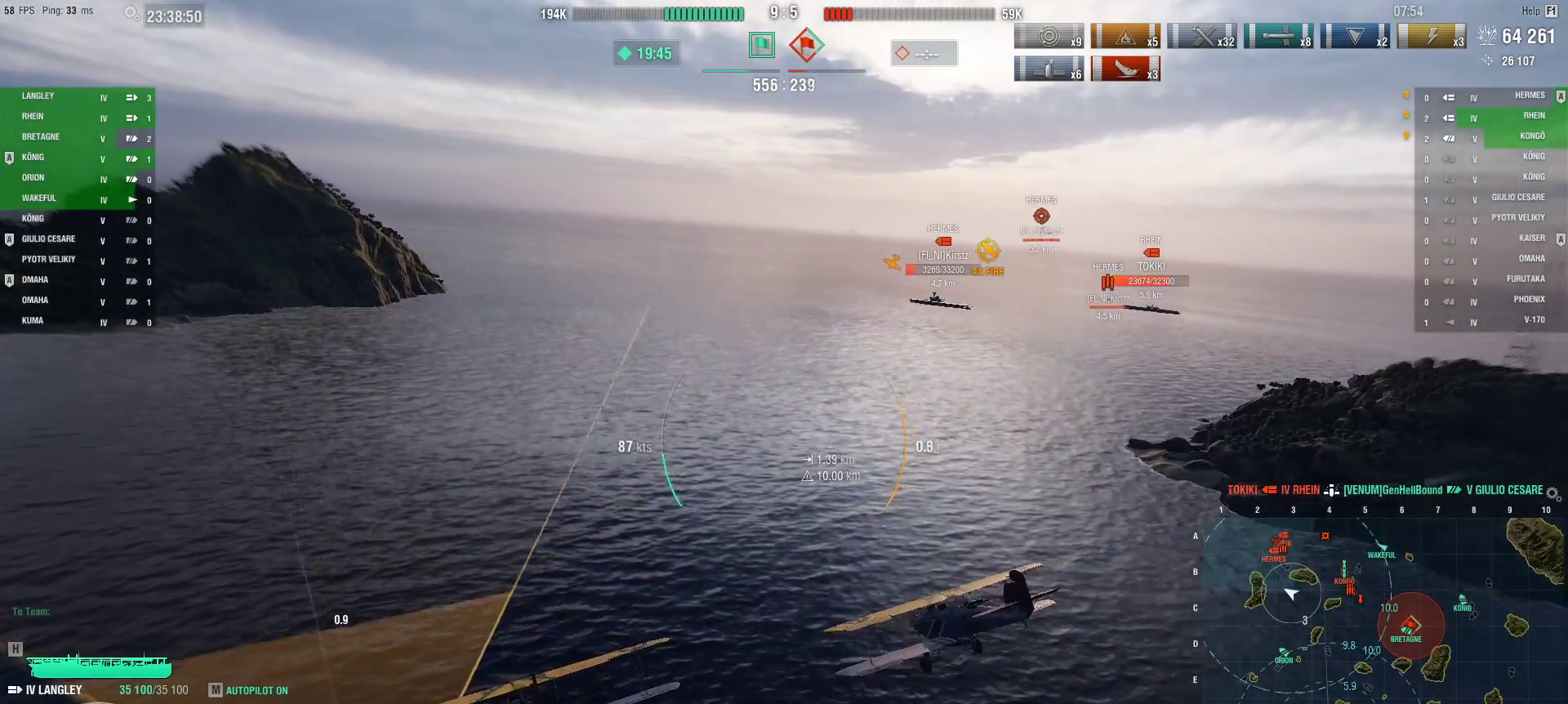
{"keys": [], "mouse": ["left"], "events": [[50, "mouse_left", "down"], [150, "mouse_left", "up"], [283, "mouse_left", "down"], [383, "mouse_left", "up"], [467, "mouse_left", "down"]]}
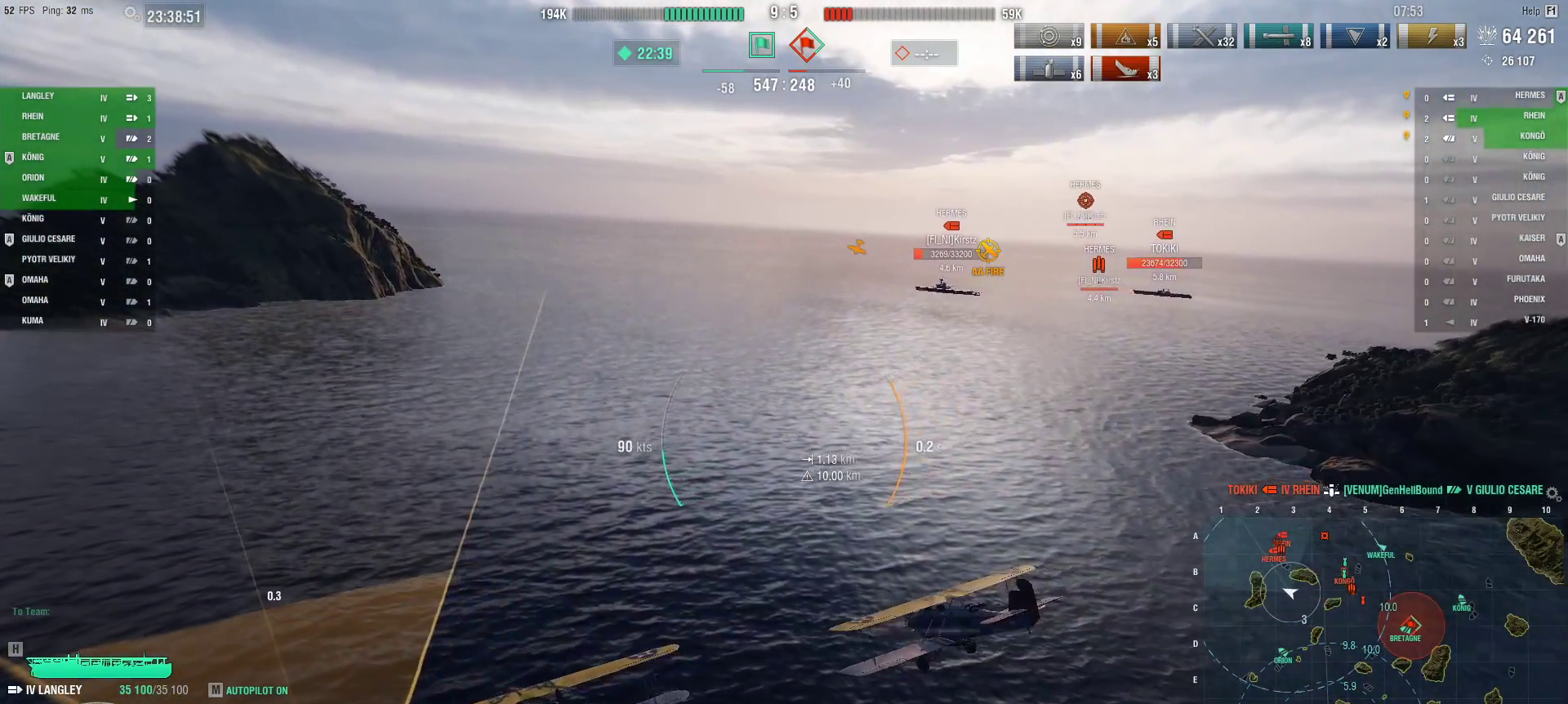
{"keys": [], "mouse": [], "events": [[83, "mouse_left", "up"], [167, "mouse_left", "down"], [267, "mouse_left", "up"], [350, "mouse_left", "down"], [501, "mouse_left", "up"]]}
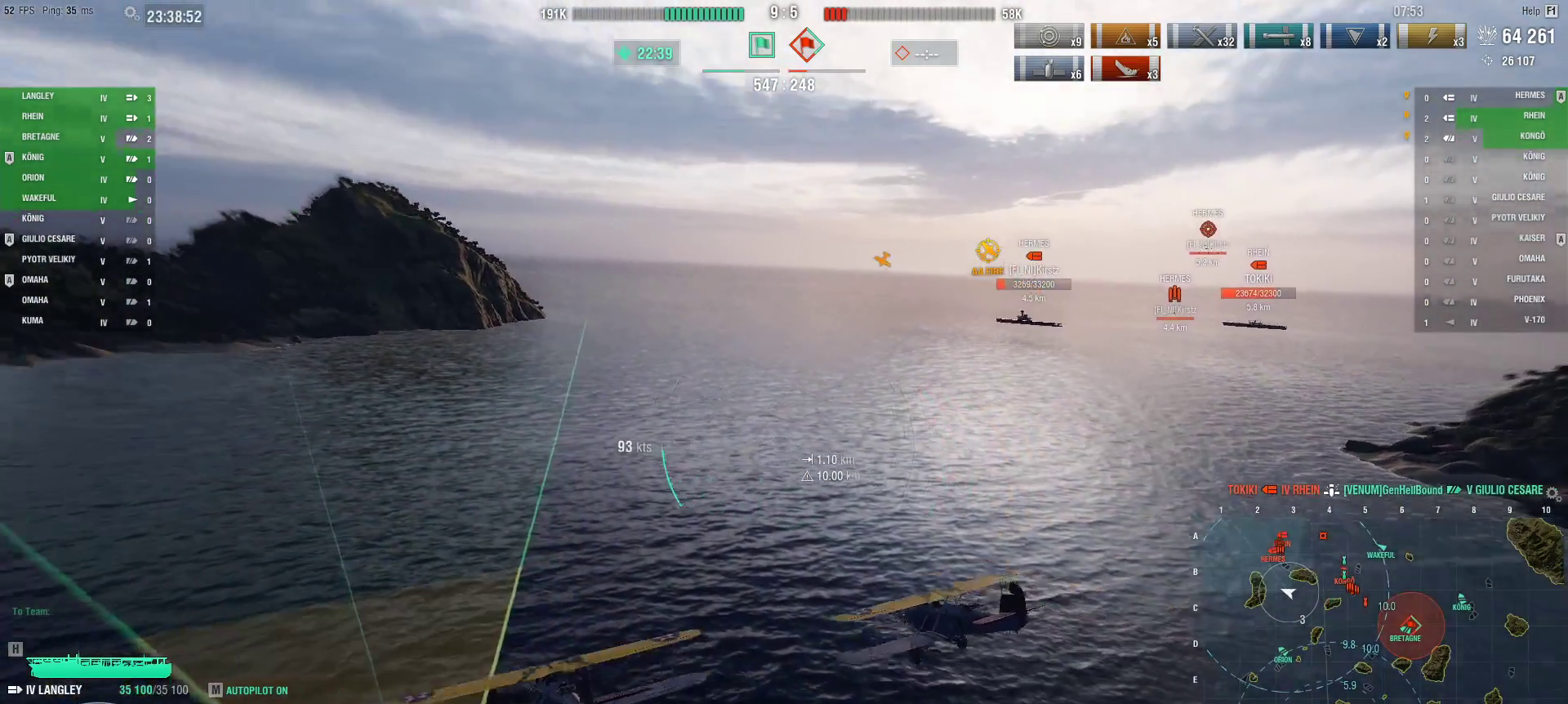
{"keys": ["ctrl"], "mouse": [], "events": [[50, "mouse_left", "down"], [183, "mouse_left", "up"], [467, "ctrl", "down"]]}
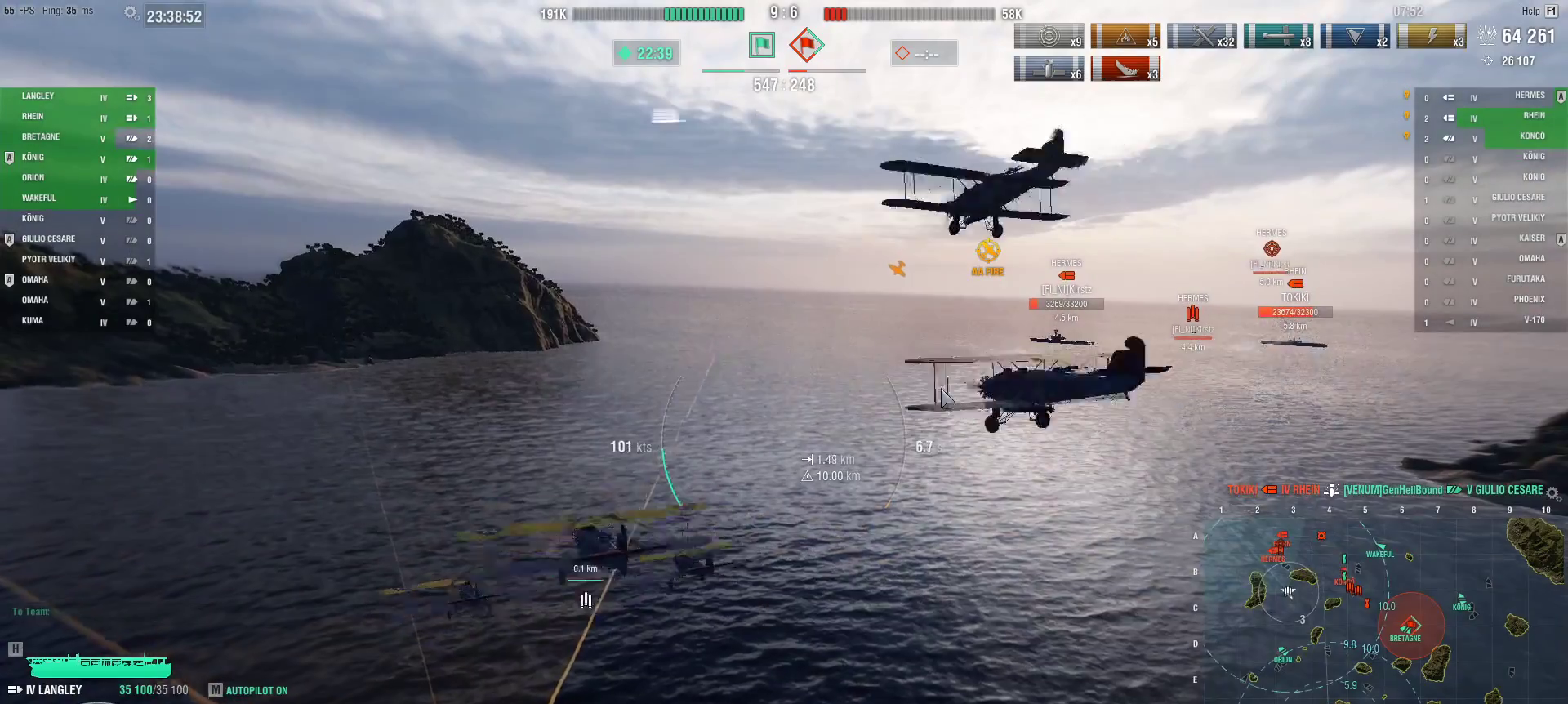
{"keys": ["ctrl"], "mouse": [], "events": []}
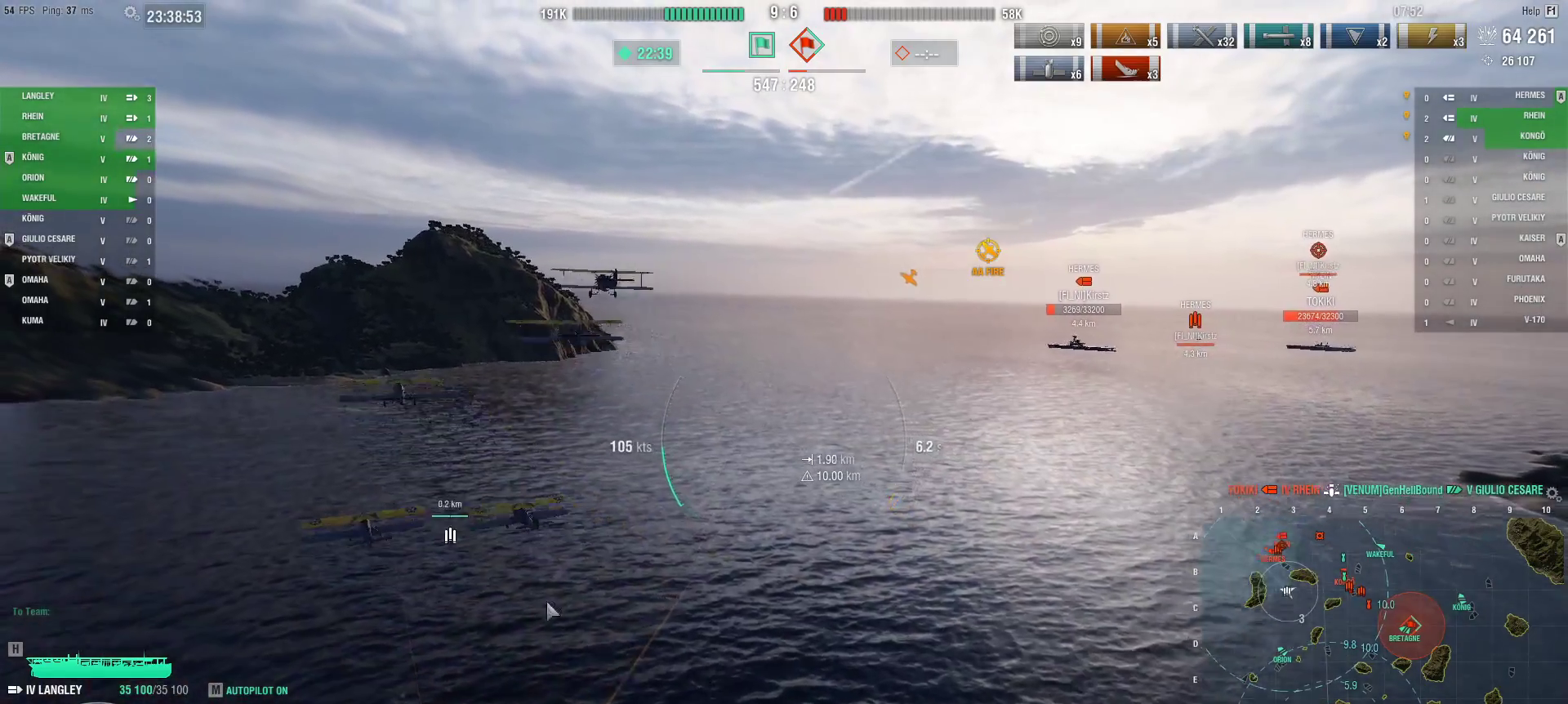
{"keys": ["ctrl"], "mouse": [], "events": []}
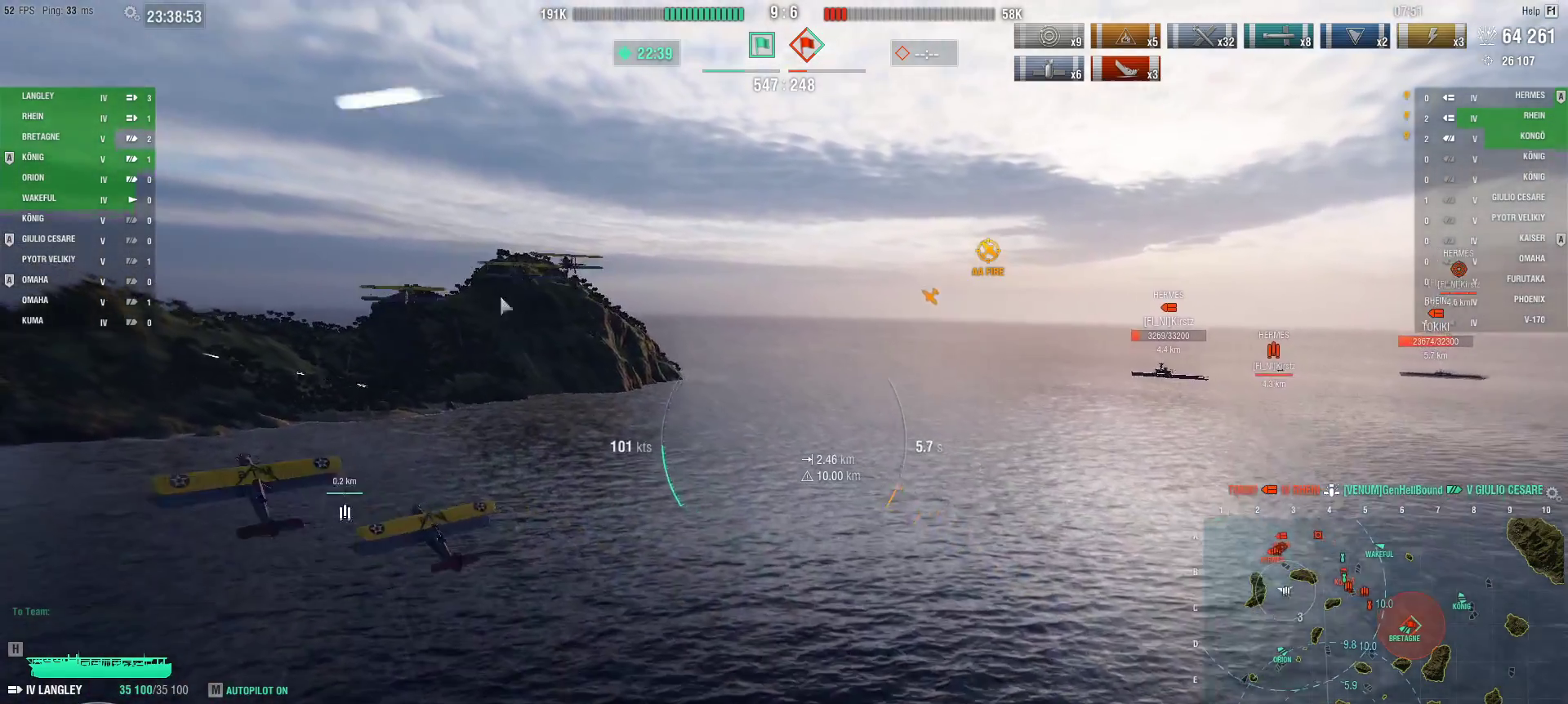
{"keys": ["ctrl"], "mouse": [], "events": []}
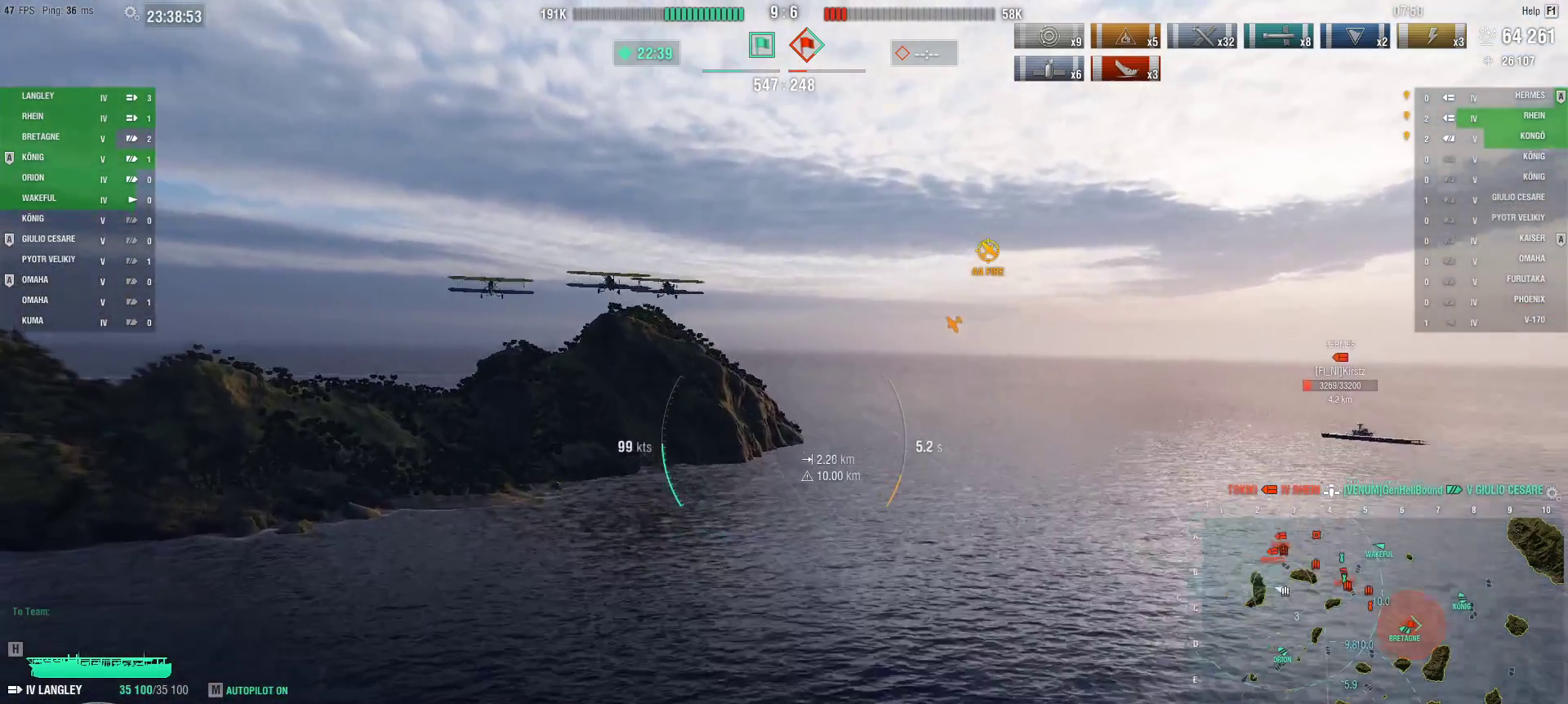
{"keys": ["ctrl"], "mouse": [], "events": []}
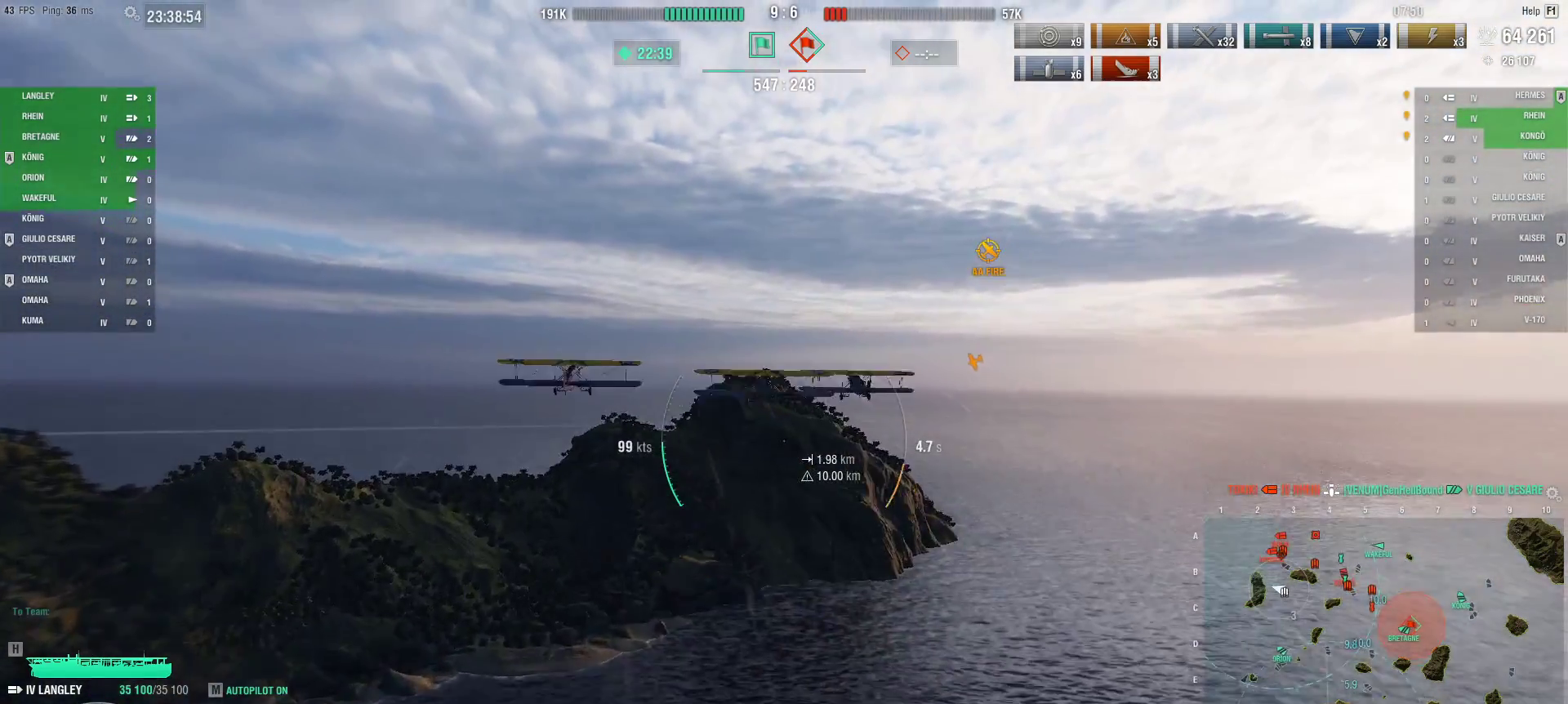
{"keys": [], "mouse": [], "events": [[451, "ctrl", "up"]]}
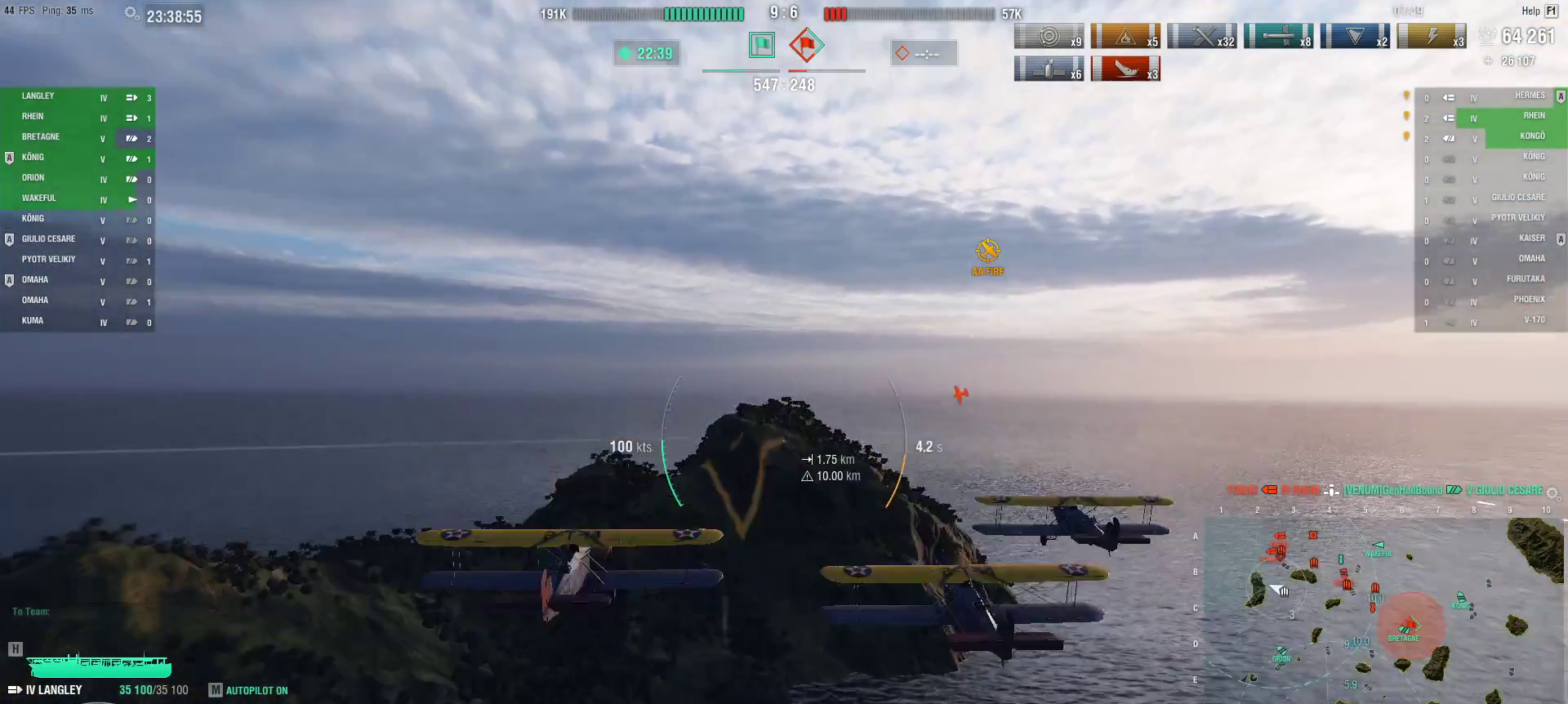
{"keys": ["d", "w"], "mouse": [], "events": [[216, "w", "down"], [467, "d", "down"]]}
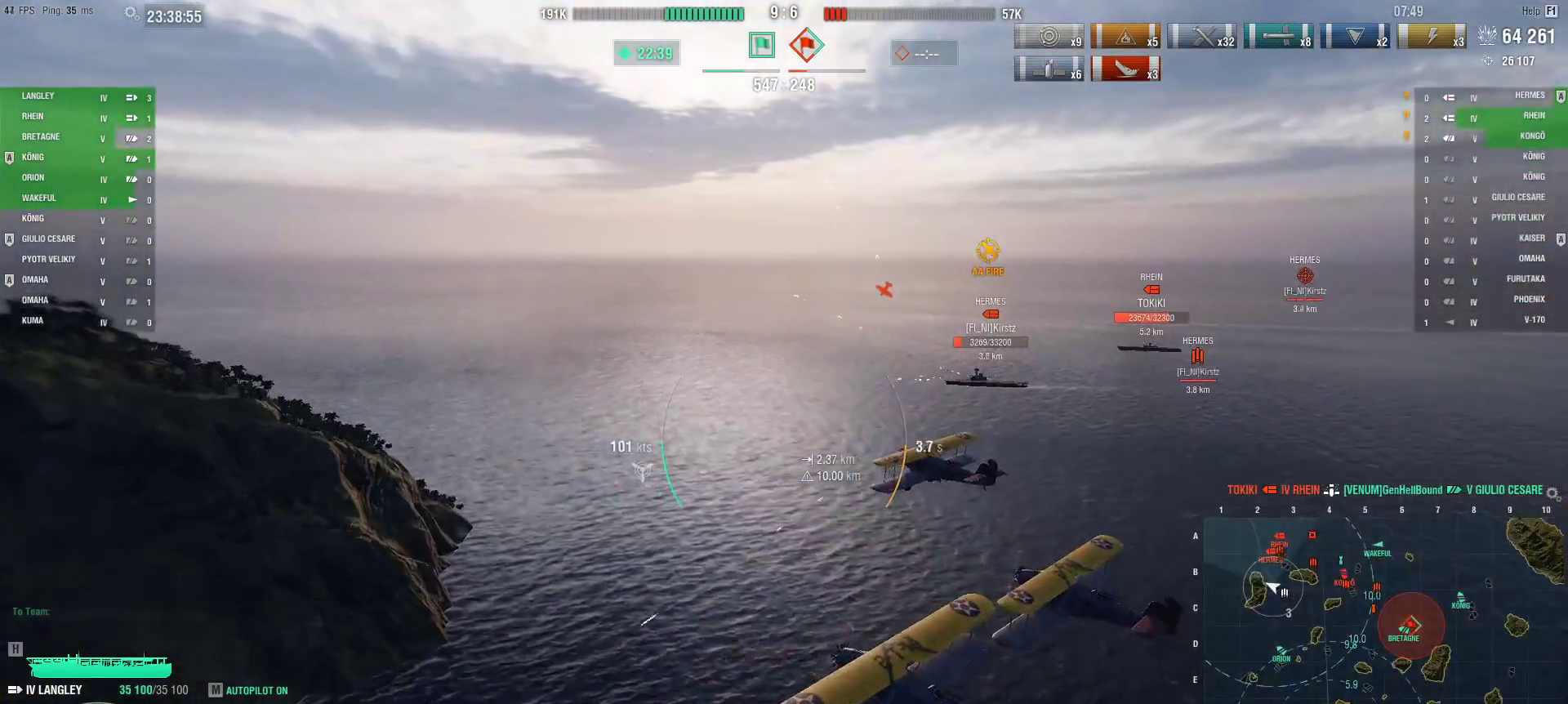
{"keys": ["d", "s"], "mouse": [], "events": [[250, "w", "up"], [484, "s", "down"]]}
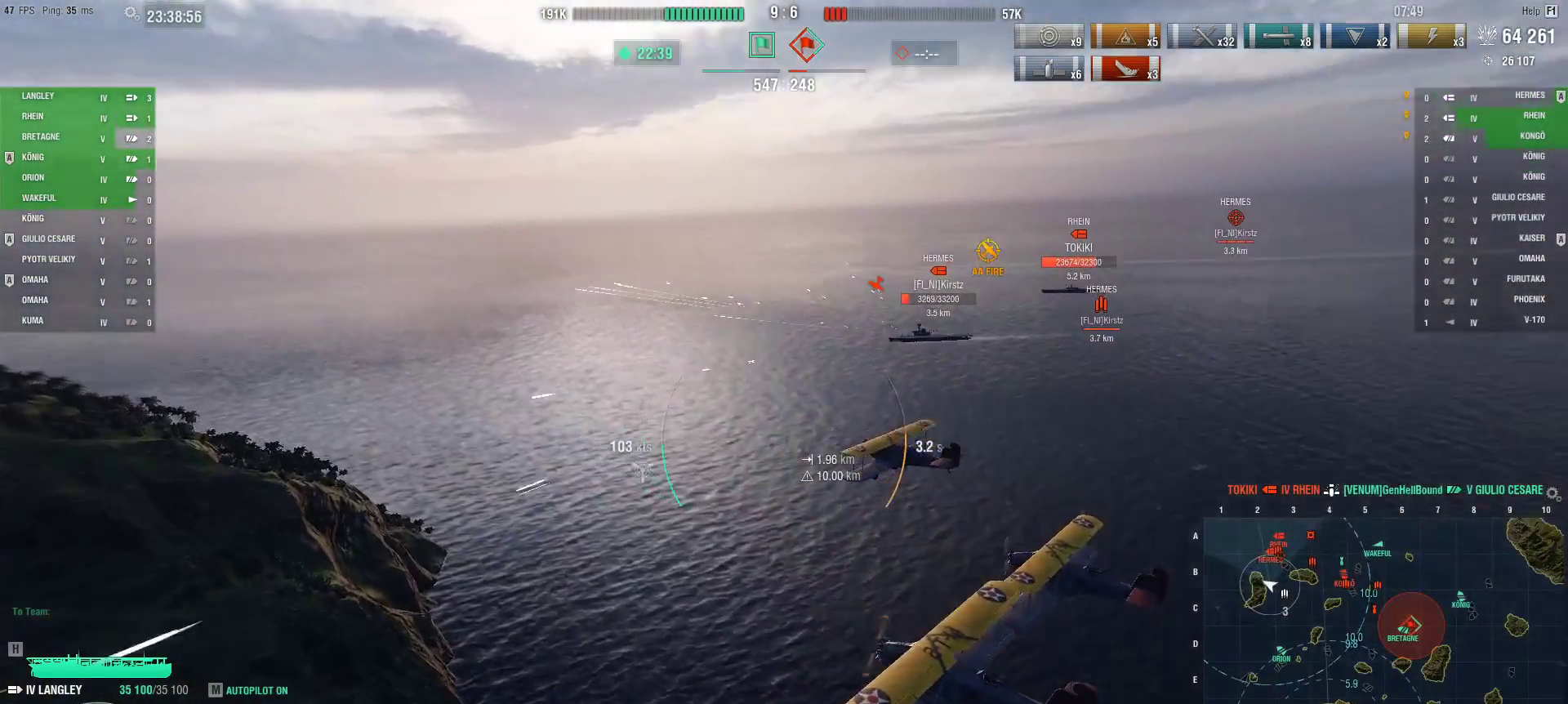
{"keys": ["d"], "mouse": [], "events": [[400, "s", "up"]]}
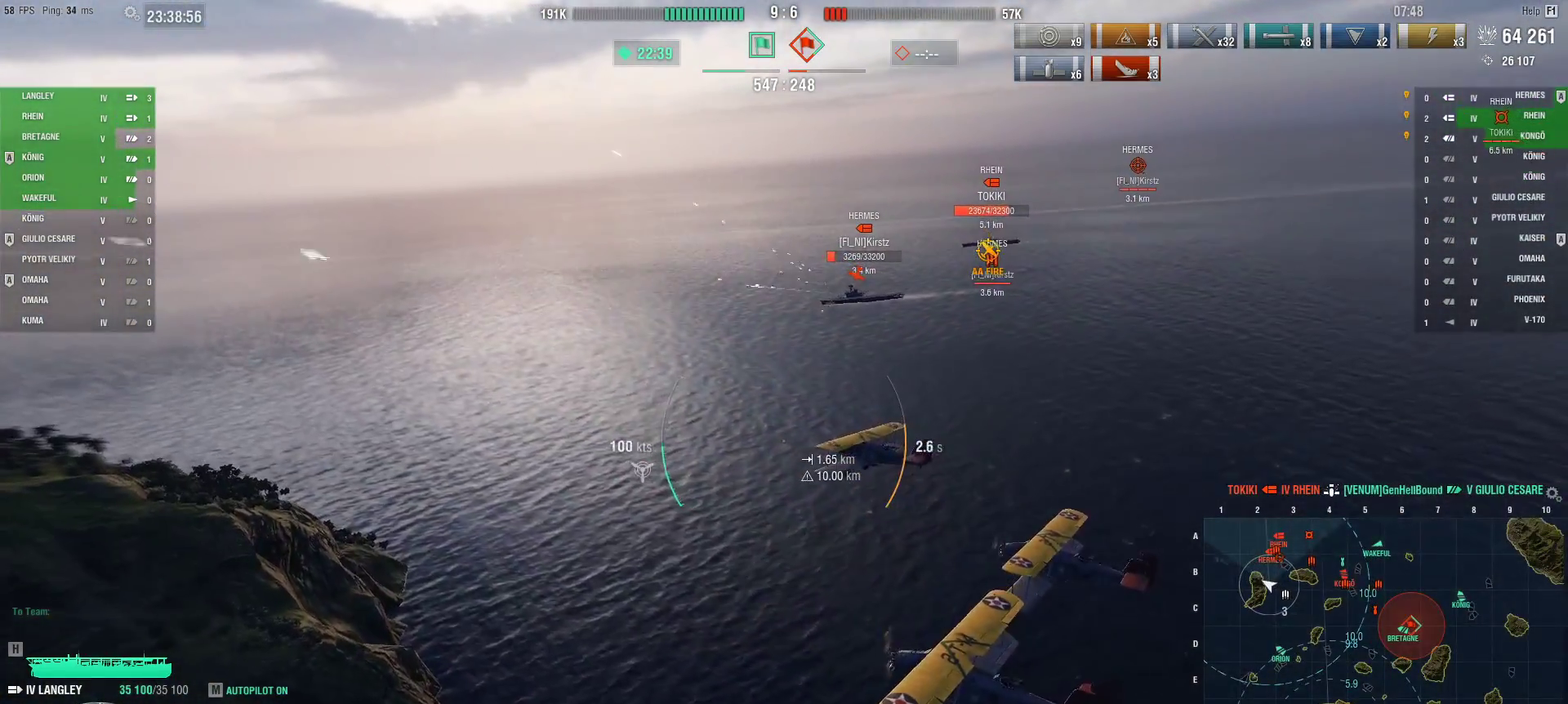
{"keys": ["d", "s"], "mouse": [], "events": [[467, "s", "down"]]}